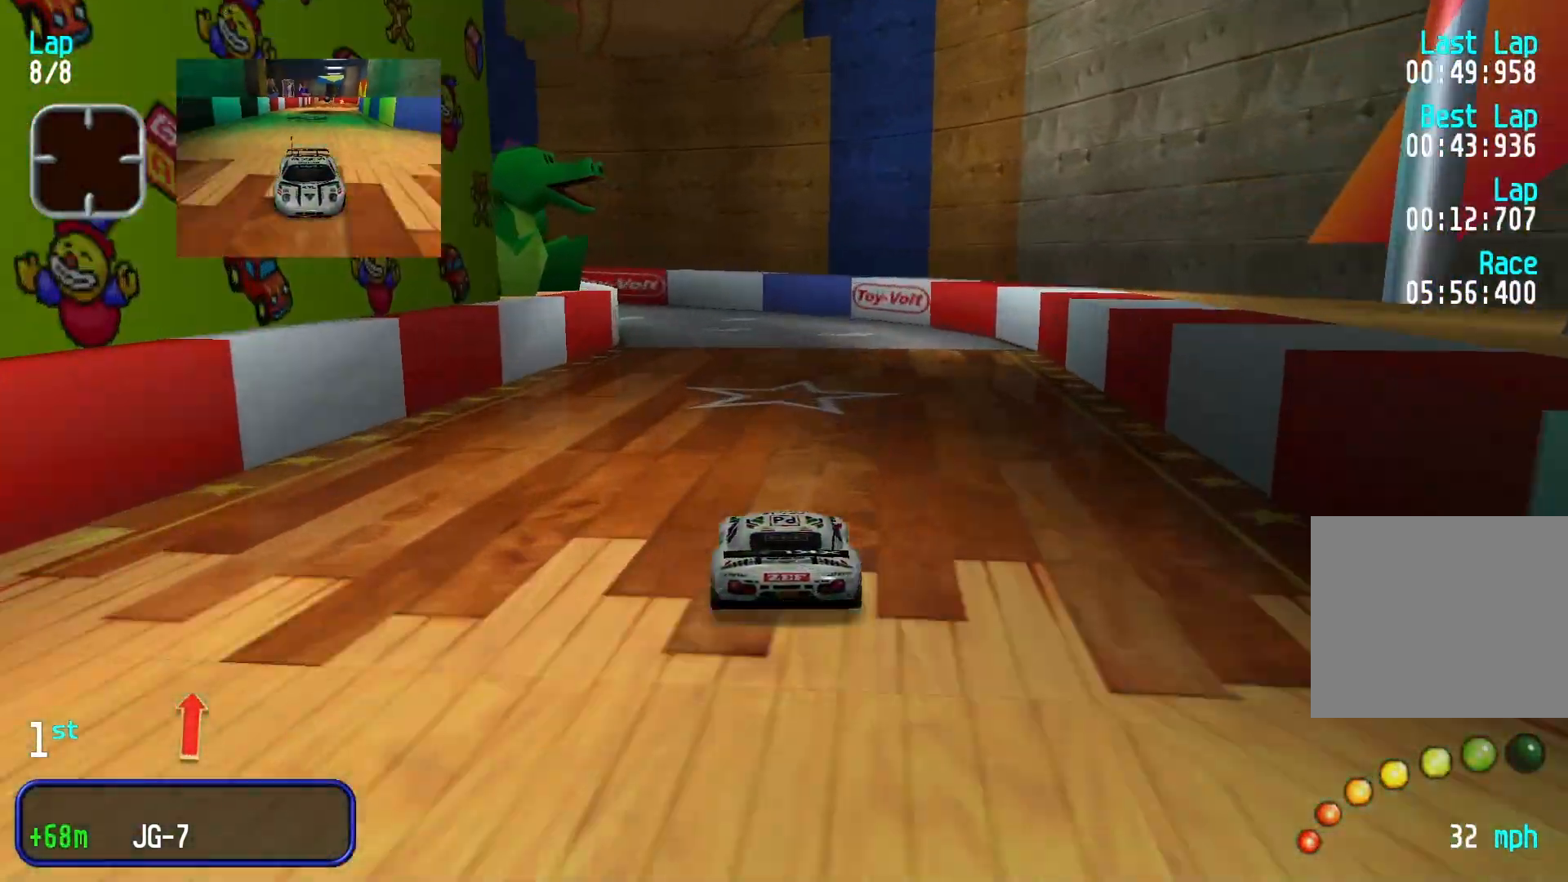
Gameplay with a controller (Xbox layout); each line is a JSON object with the inputs held at the frame after it. "events" lists button and stick changes between this image and that frame as [ms after this image, input, new state], when the widget could be followed in between. Not read: HOME R1 R2 right_stick.
{"buttons": [], "left_stick": "down-left", "events": [[67, "L2", "down"], [167, "left_stick", "down-left"], [300, "L2", "up"]]}
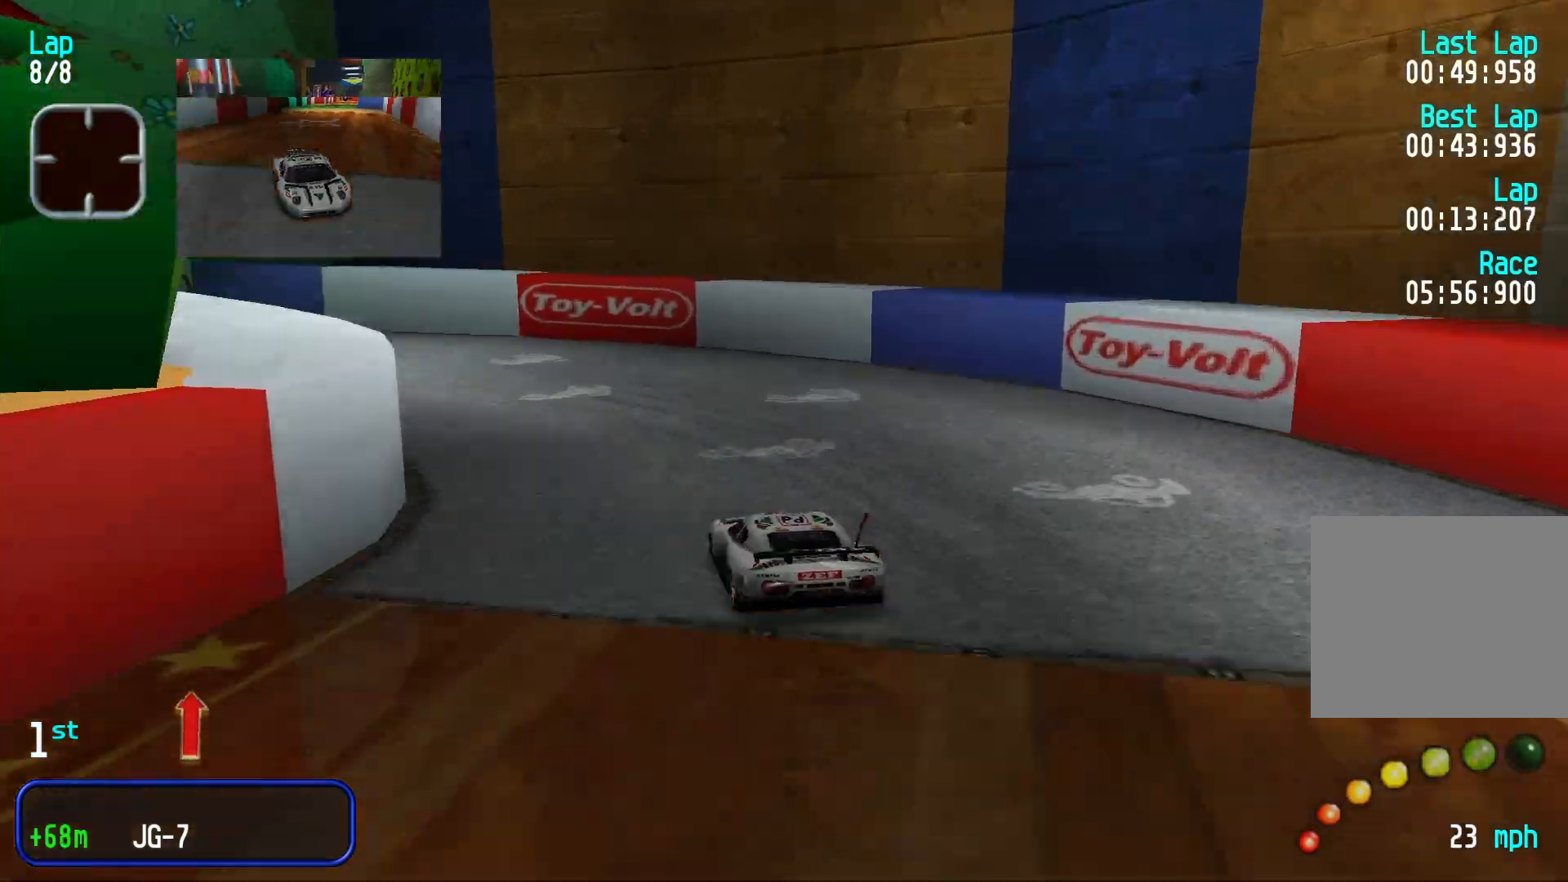
{"buttons": [], "left_stick": "down-left", "events": [[333, "left_stick", "center"], [433, "left_stick", "down-left"]]}
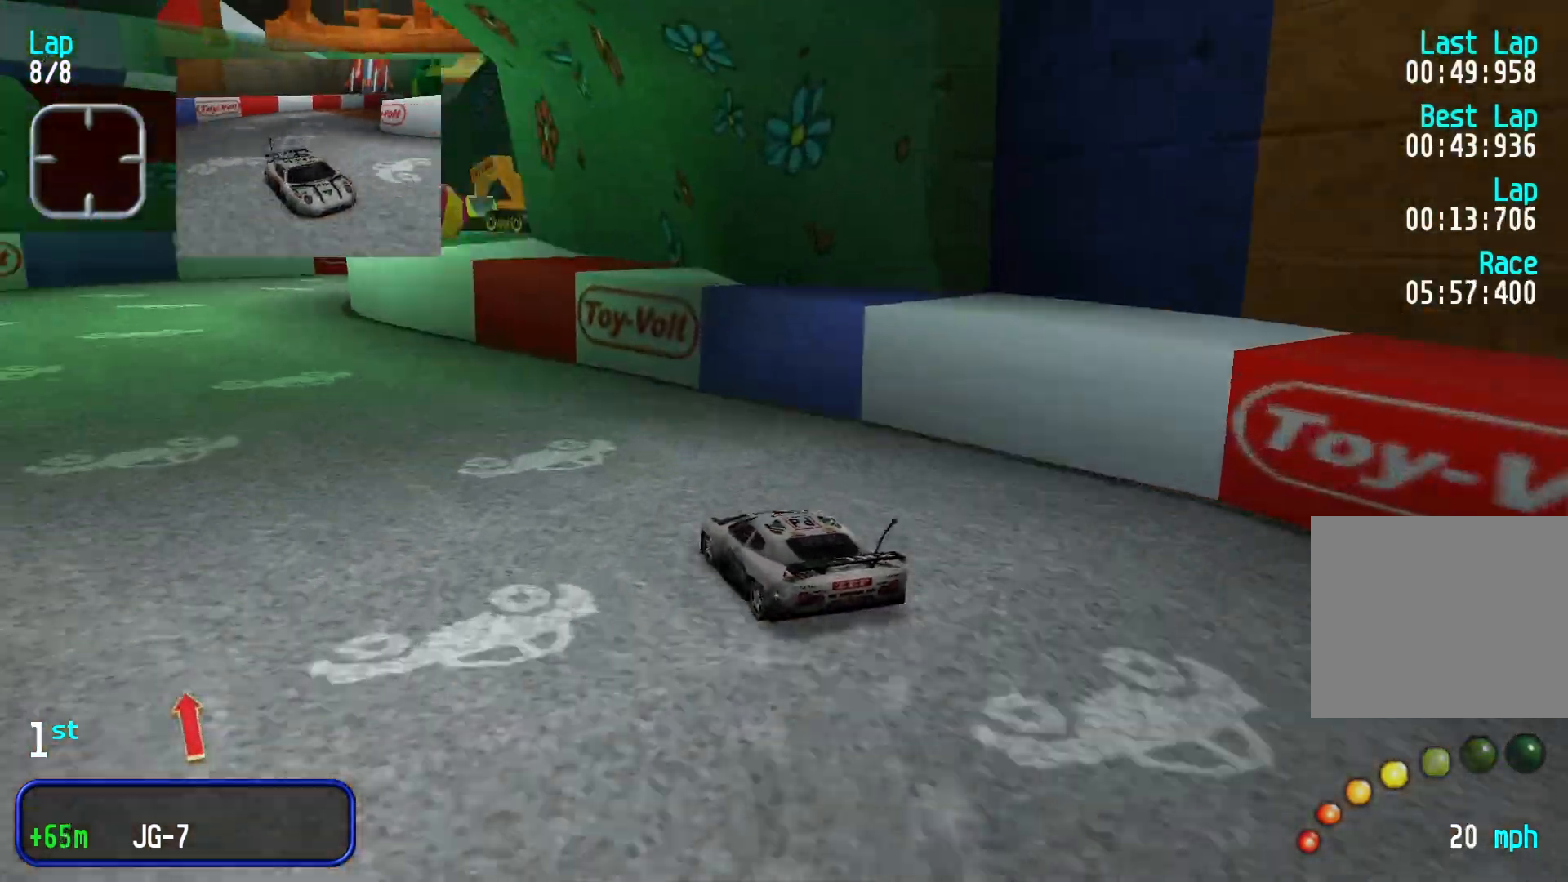
{"buttons": [], "left_stick": "up-right", "events": [[100, "left_stick", "center"], [233, "left_stick", "up-right"]]}
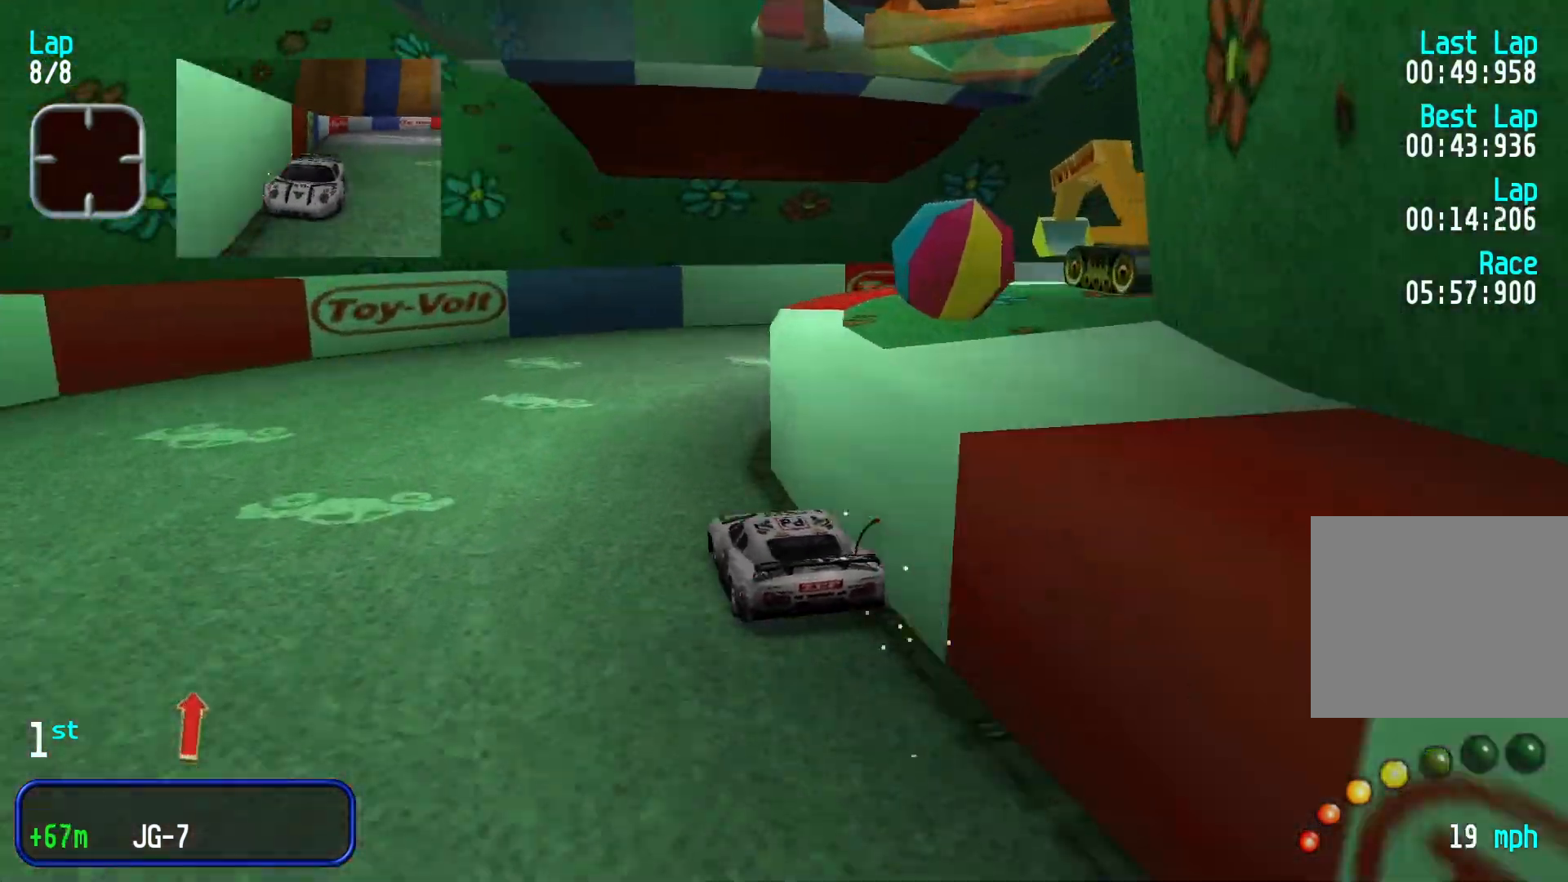
{"buttons": [], "left_stick": "right", "events": [[200, "left_stick", "right"]]}
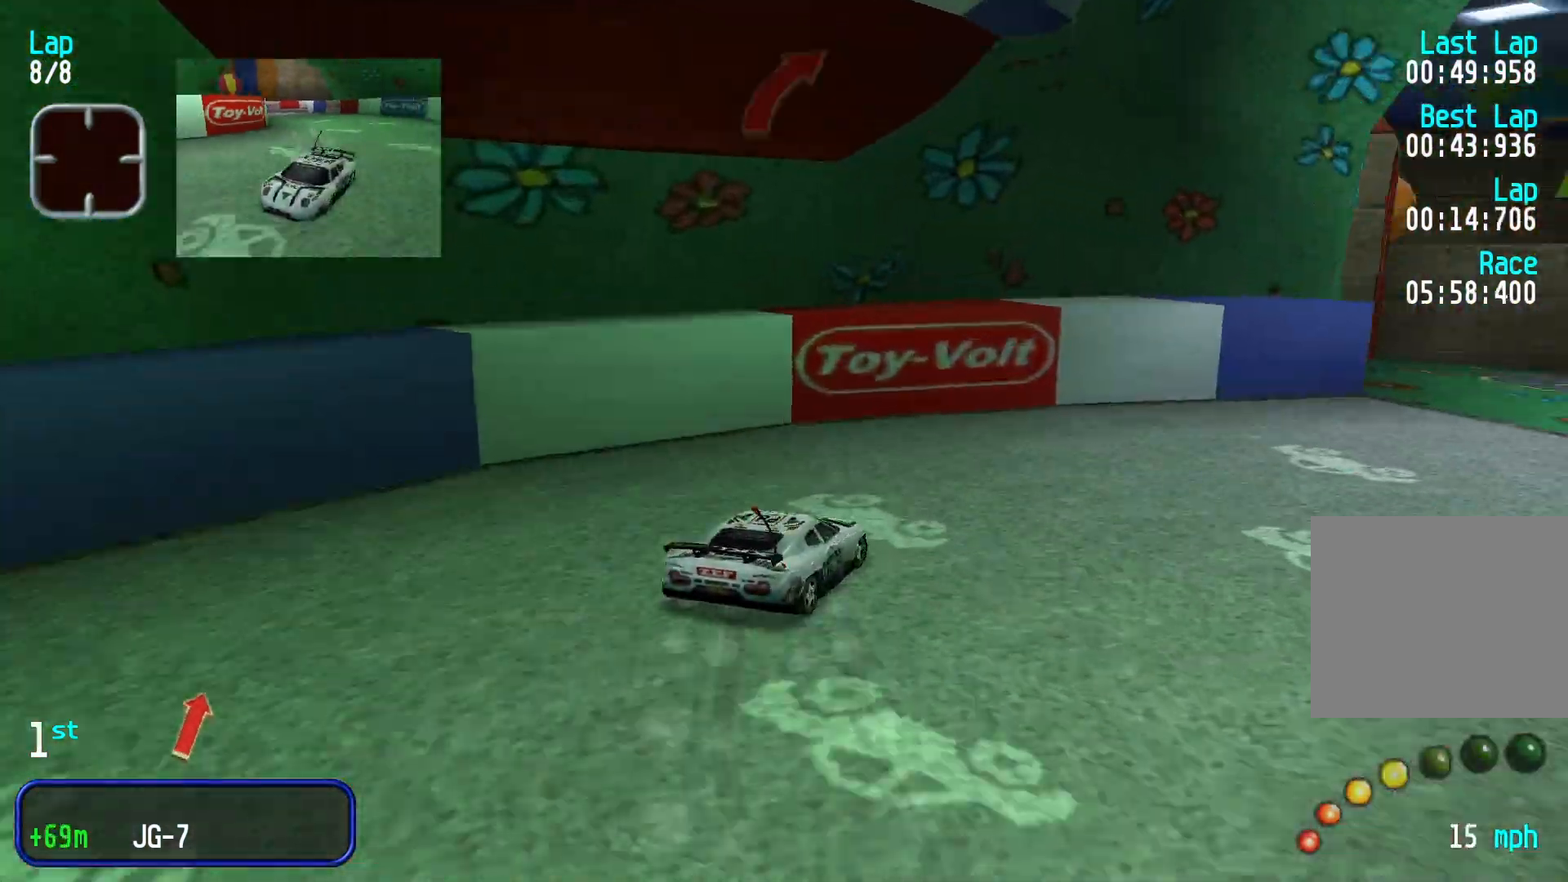
{"buttons": [], "left_stick": "center", "events": [[400, "left_stick", "center"]]}
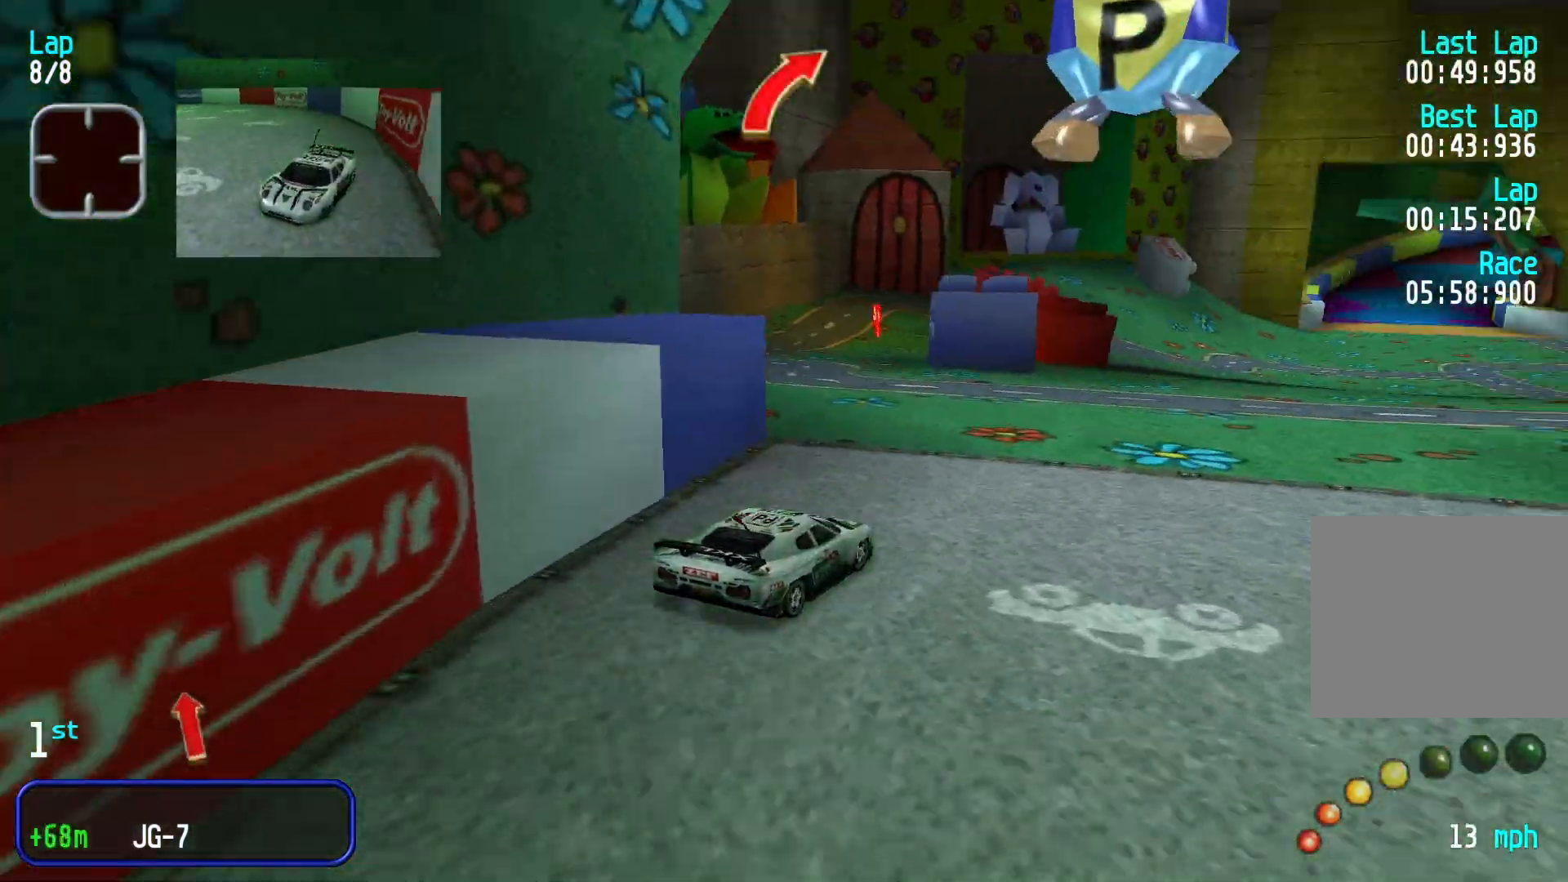
{"buttons": [], "left_stick": "center", "events": []}
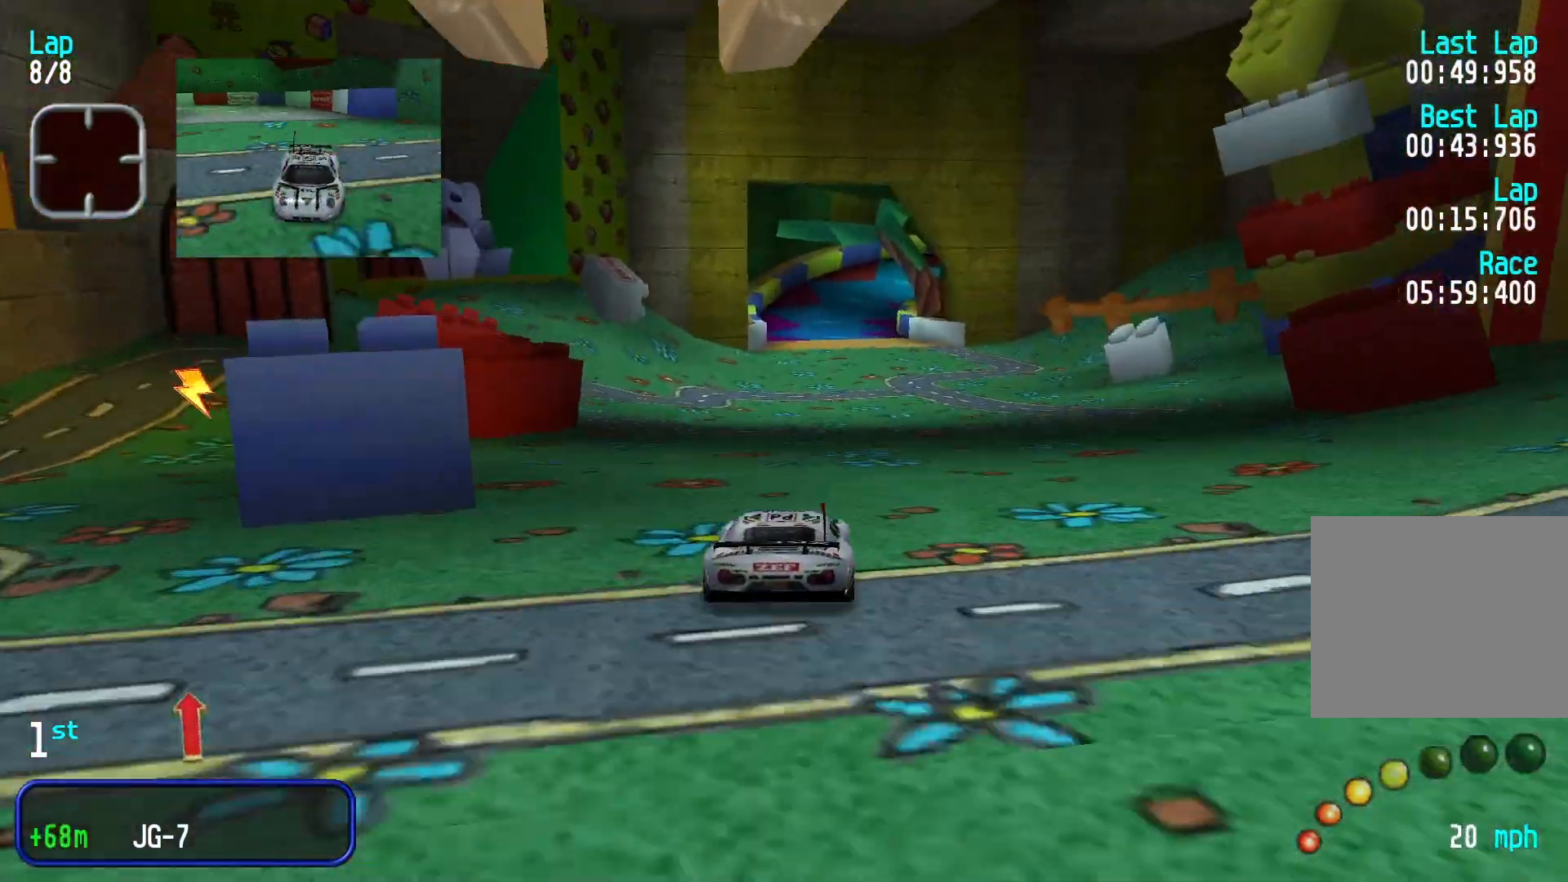
{"buttons": [], "left_stick": "center", "events": []}
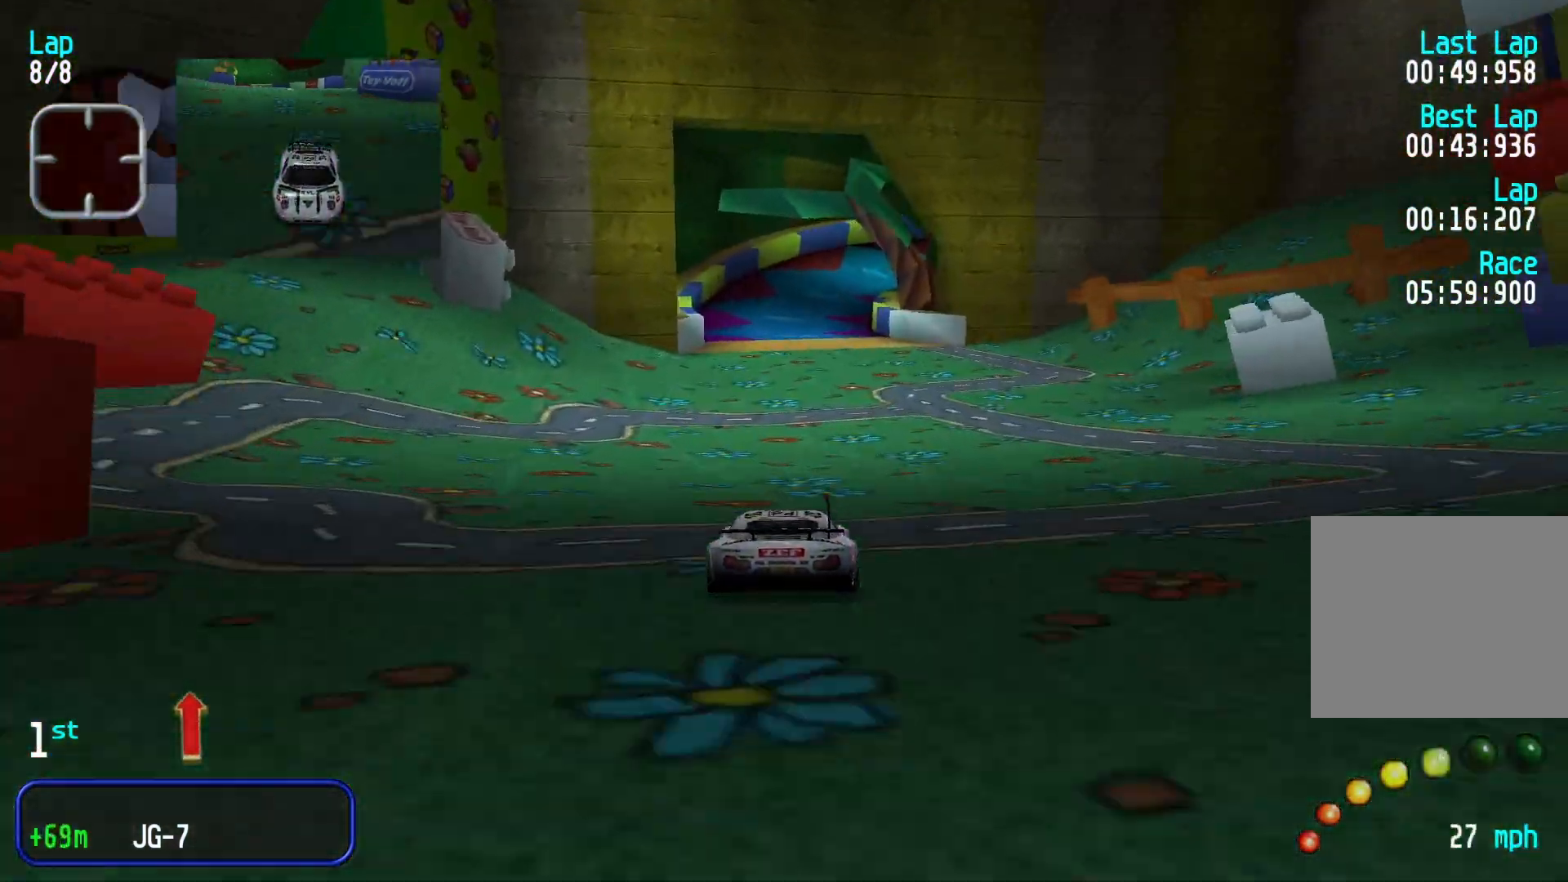
{"buttons": [], "left_stick": "center", "events": []}
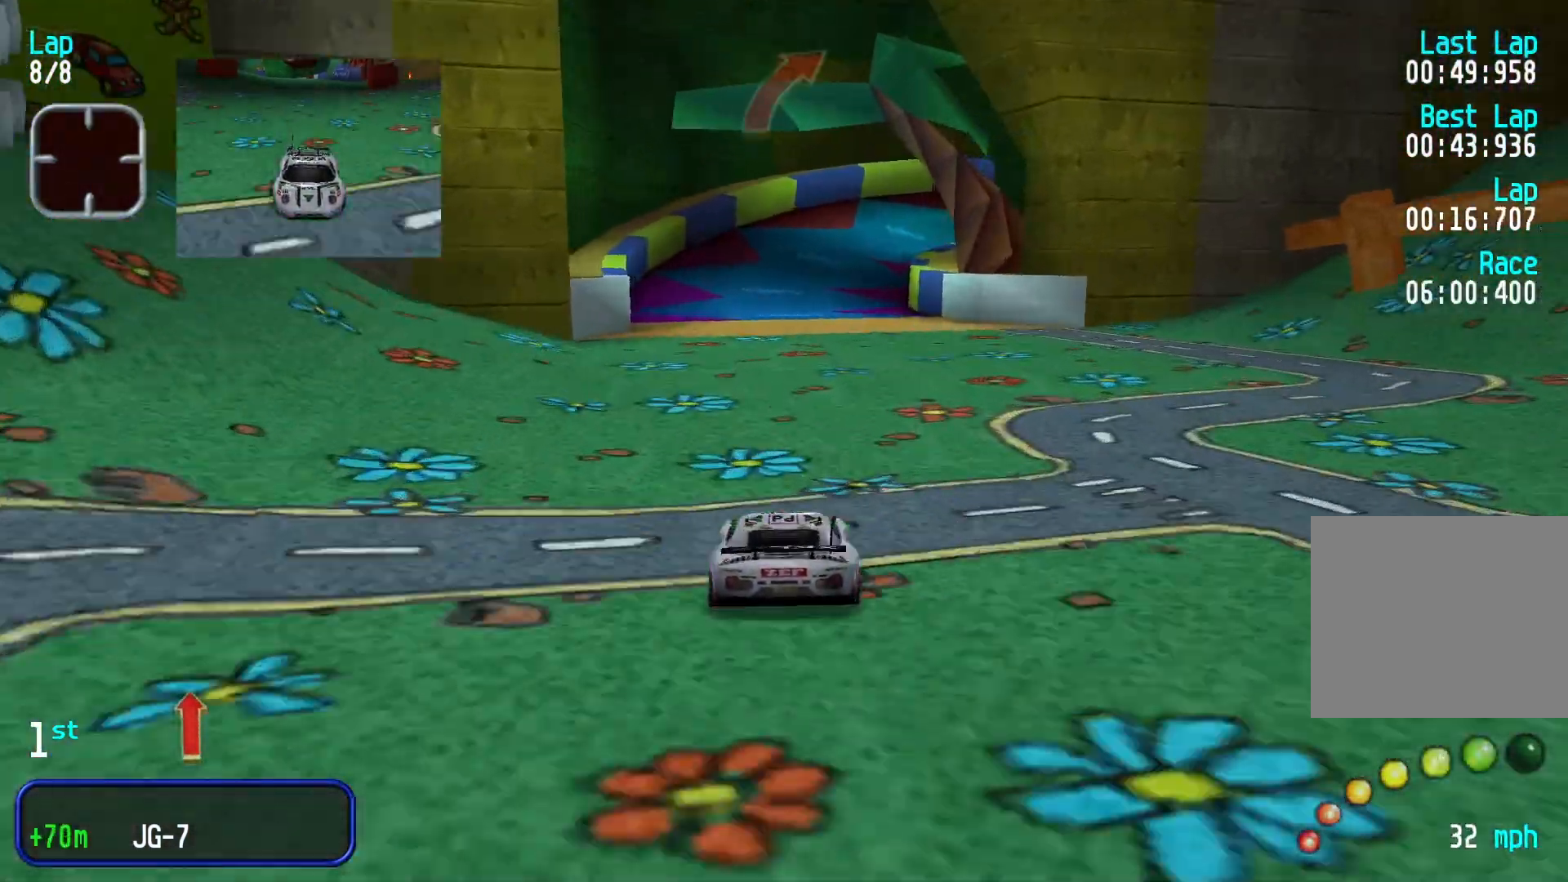
{"buttons": [], "left_stick": "right", "events": [[333, "left_stick", "right"]]}
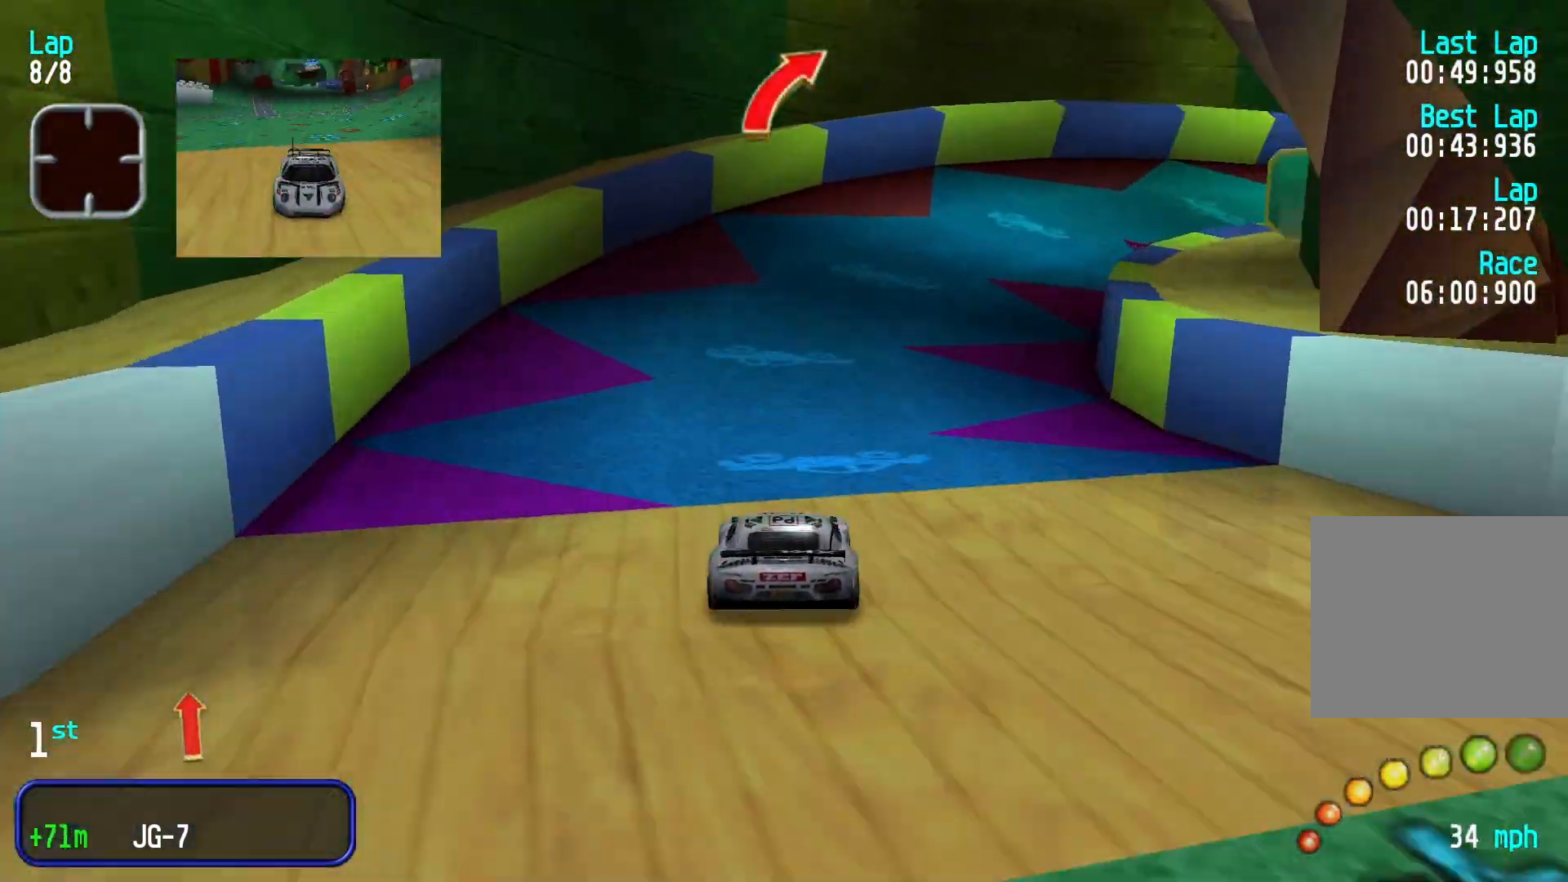
{"buttons": [], "left_stick": "right", "events": []}
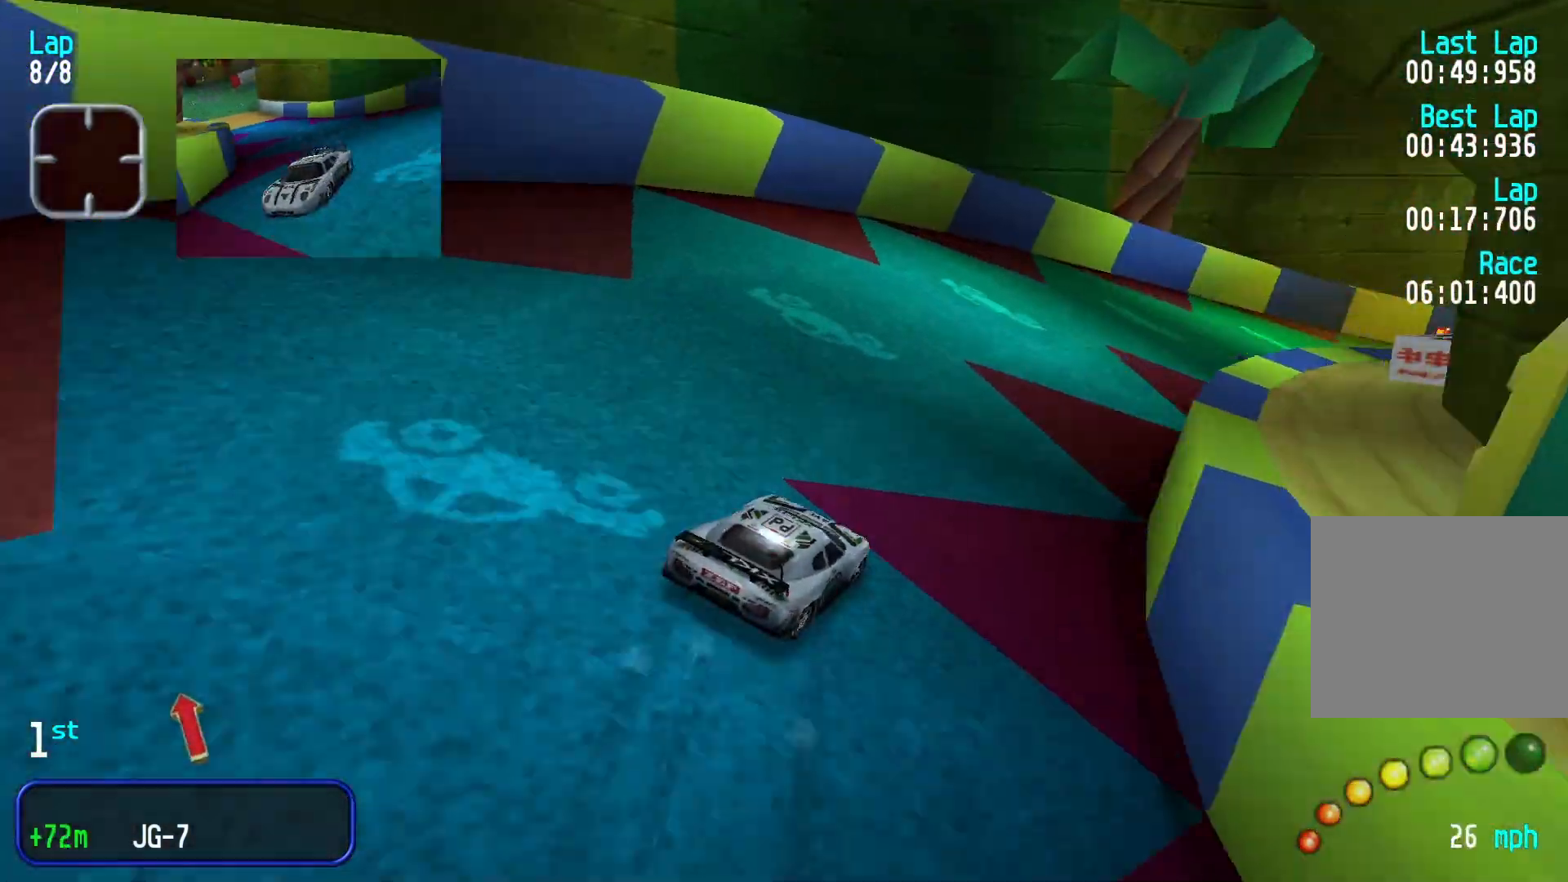
{"buttons": [], "left_stick": "center", "events": [[233, "left_stick", "center"], [367, "left_stick", "right"], [500, "left_stick", "center"]]}
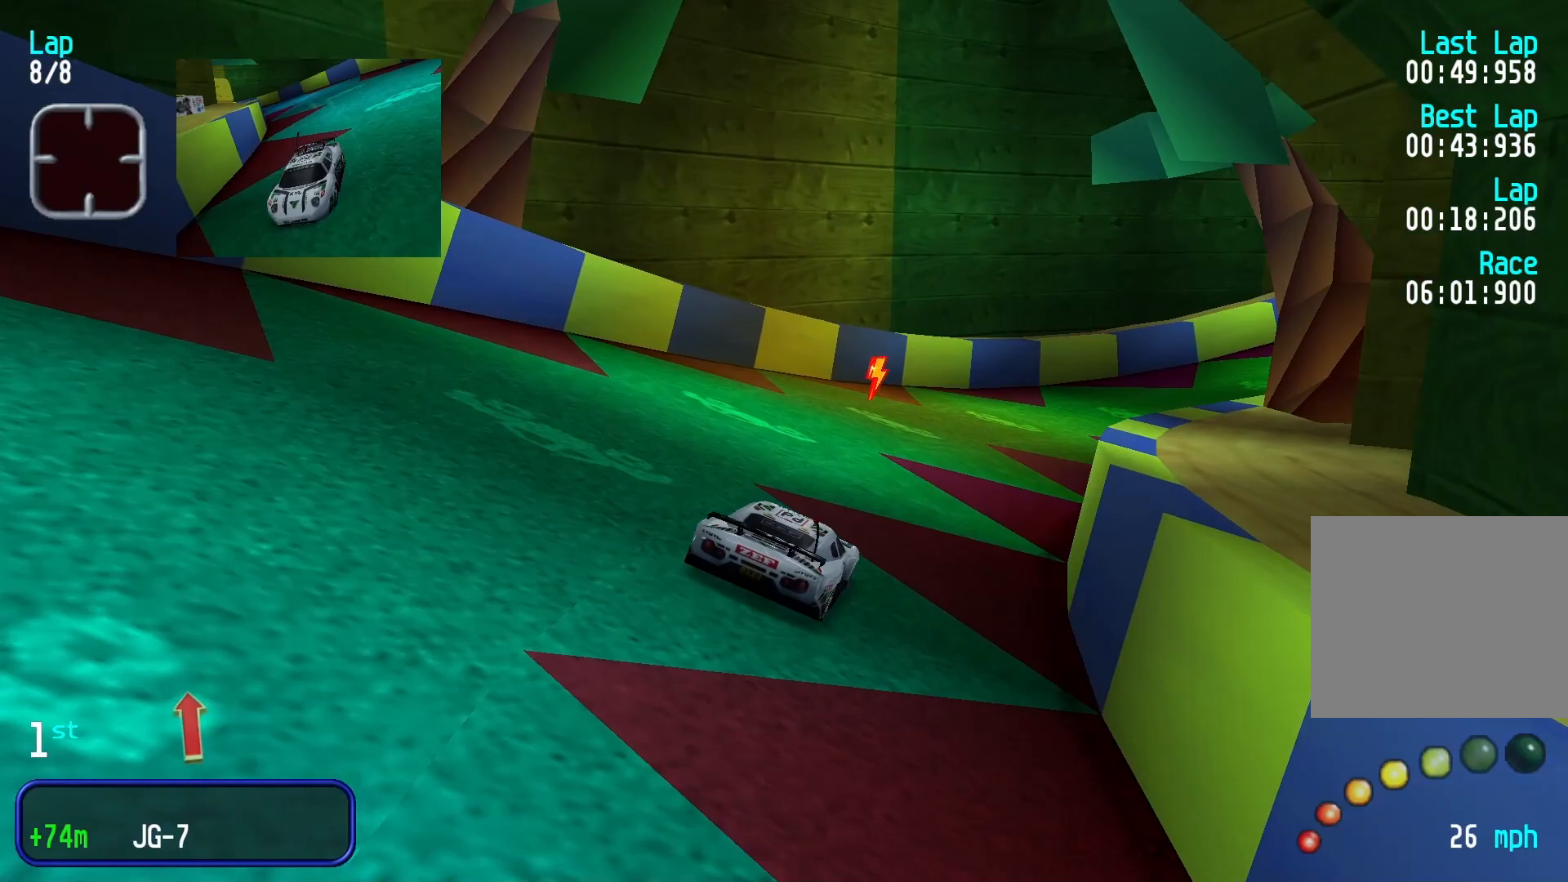
{"buttons": [], "left_stick": "right", "events": [[200, "left_stick", "right"]]}
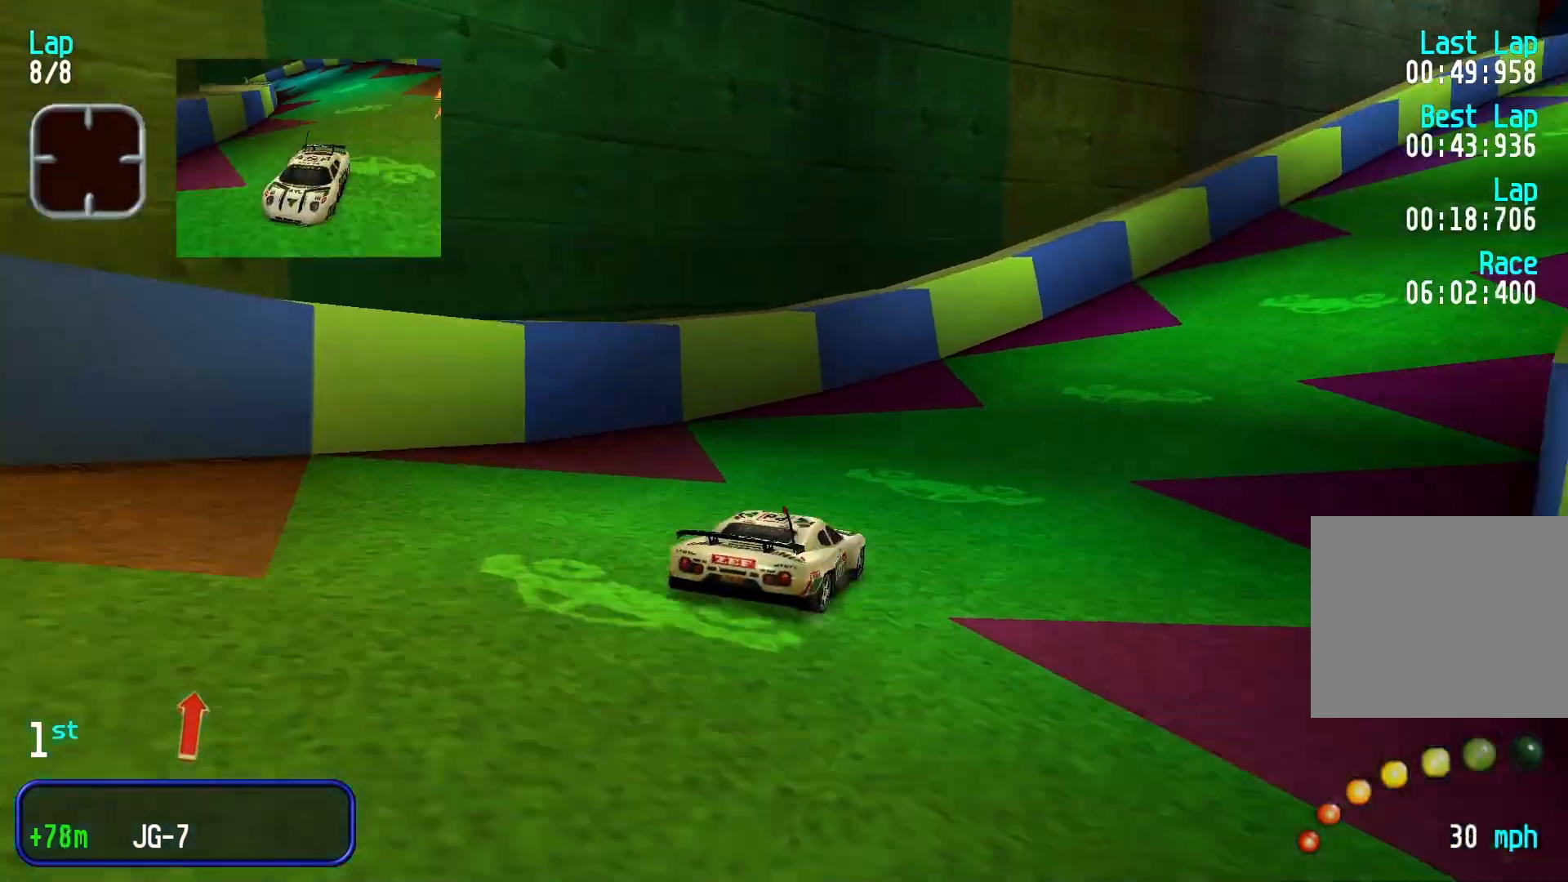
{"buttons": [], "left_stick": "center", "events": [[200, "left_stick", "center"]]}
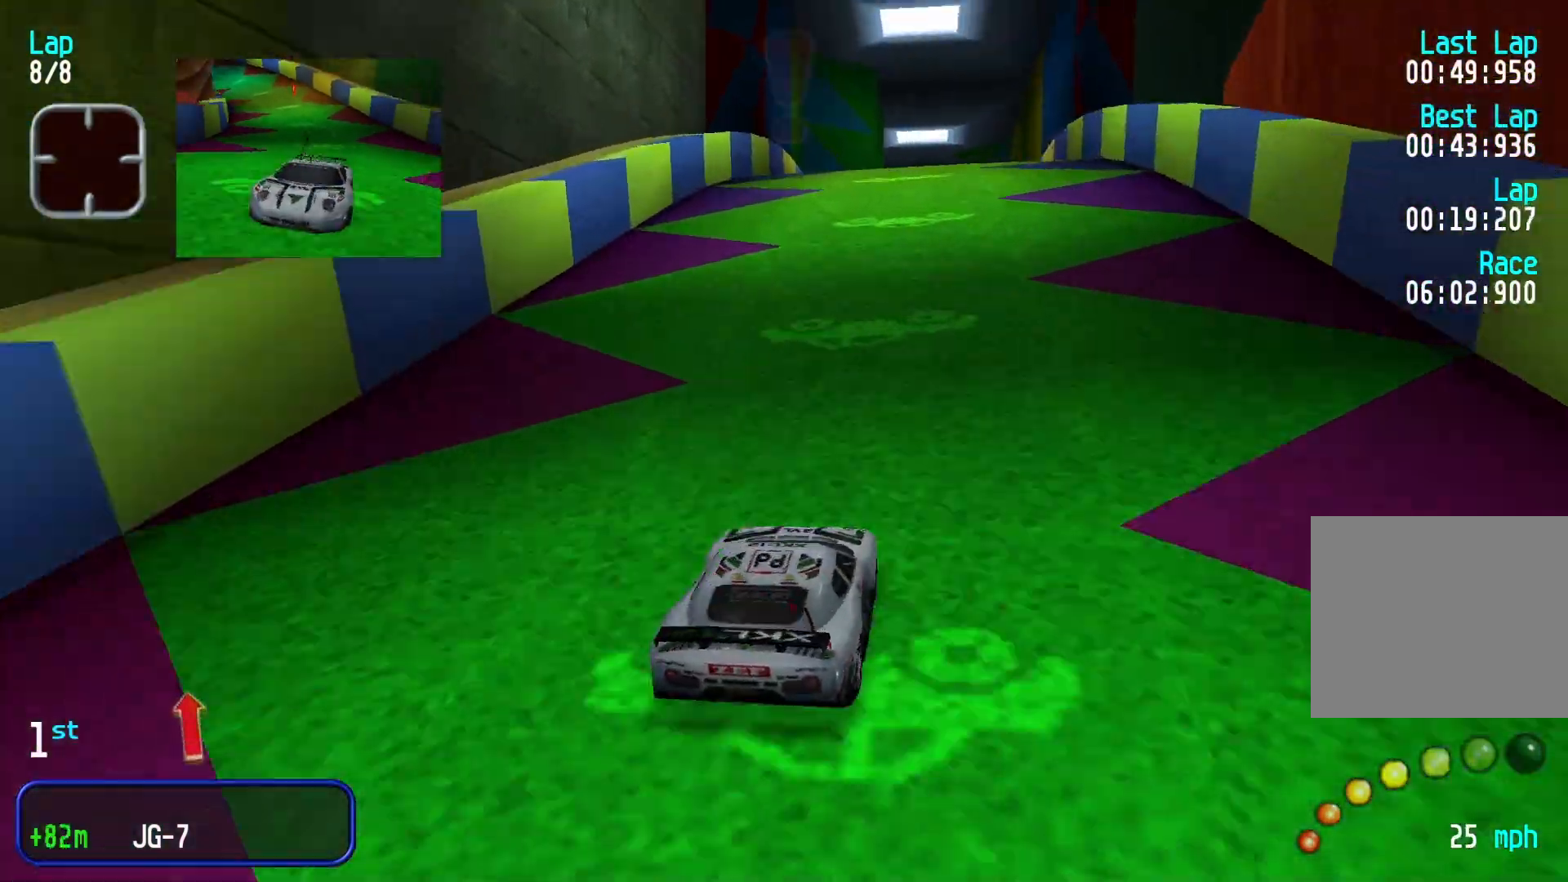
{"buttons": [], "left_stick": "center", "events": []}
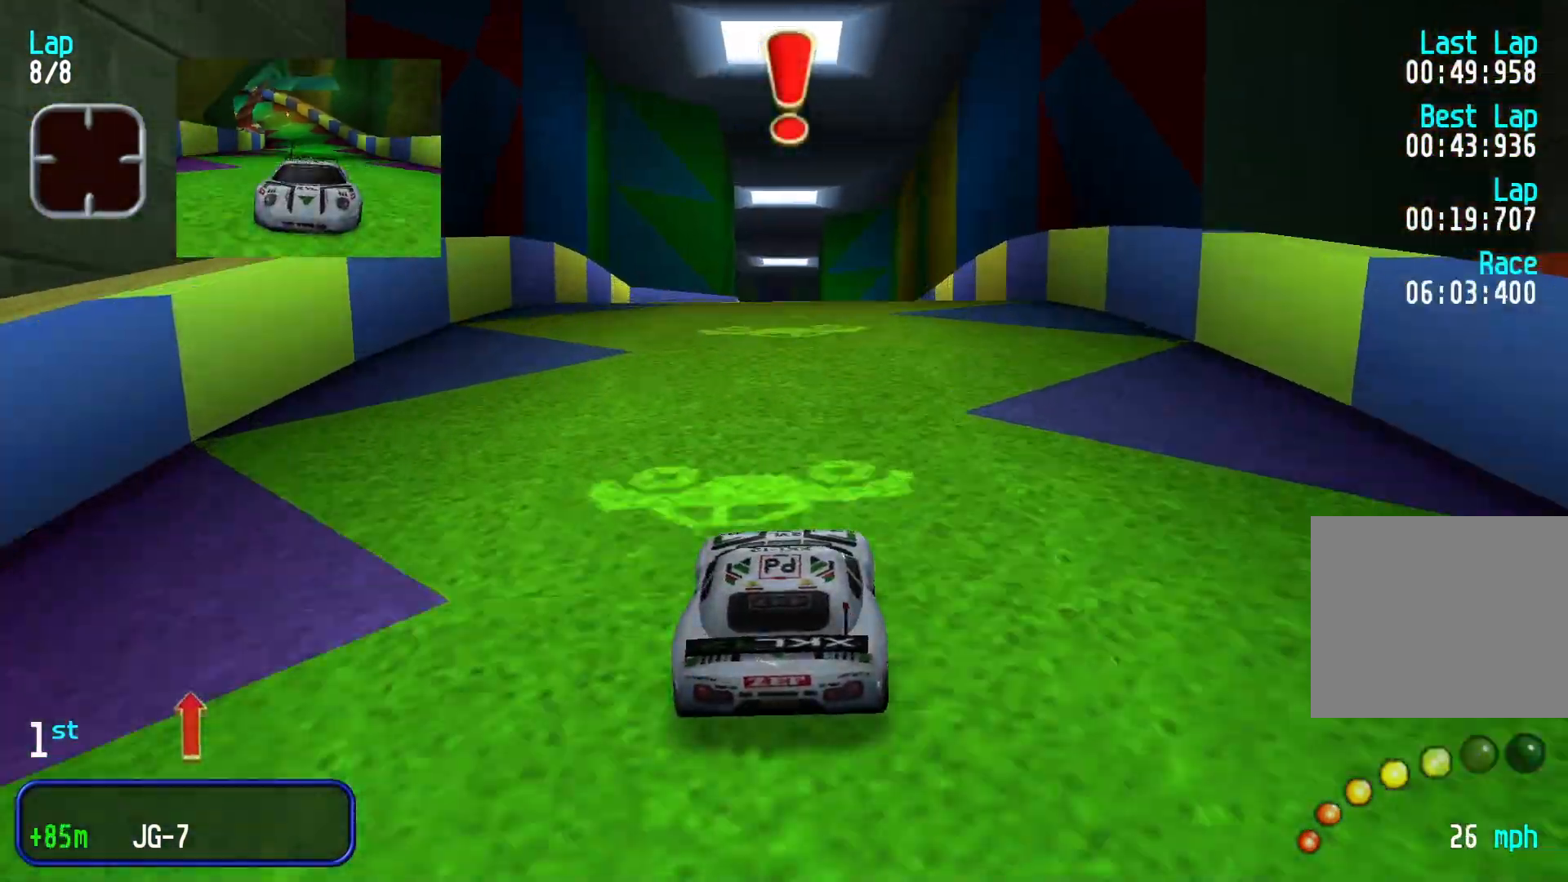
{"buttons": [], "left_stick": "center", "events": []}
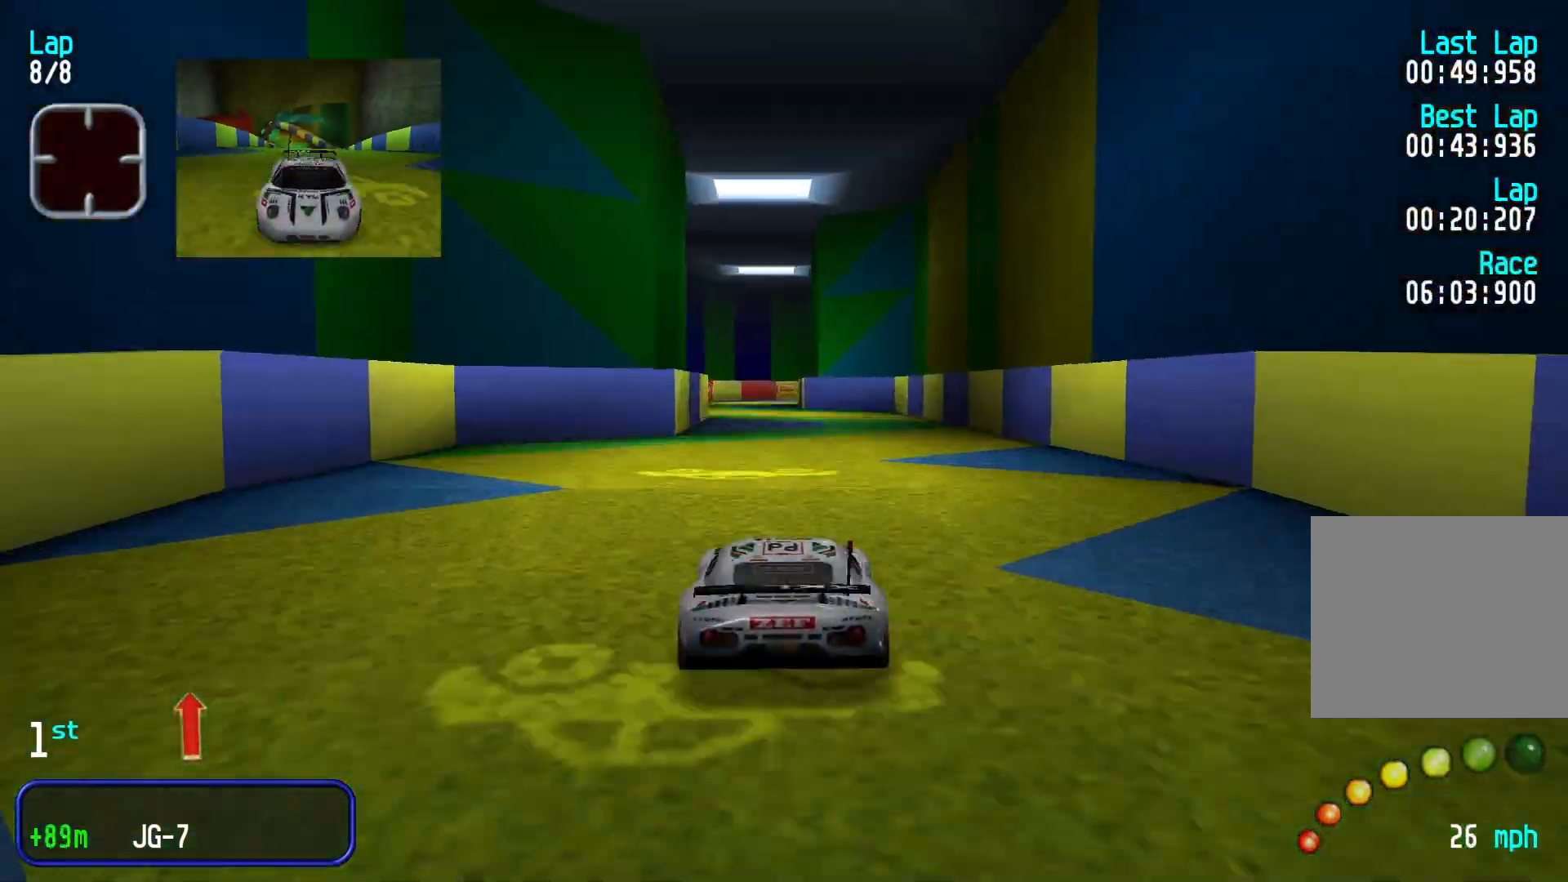
{"buttons": [], "left_stick": "center", "events": [[100, "left_stick", "left"], [200, "left_stick", "center"]]}
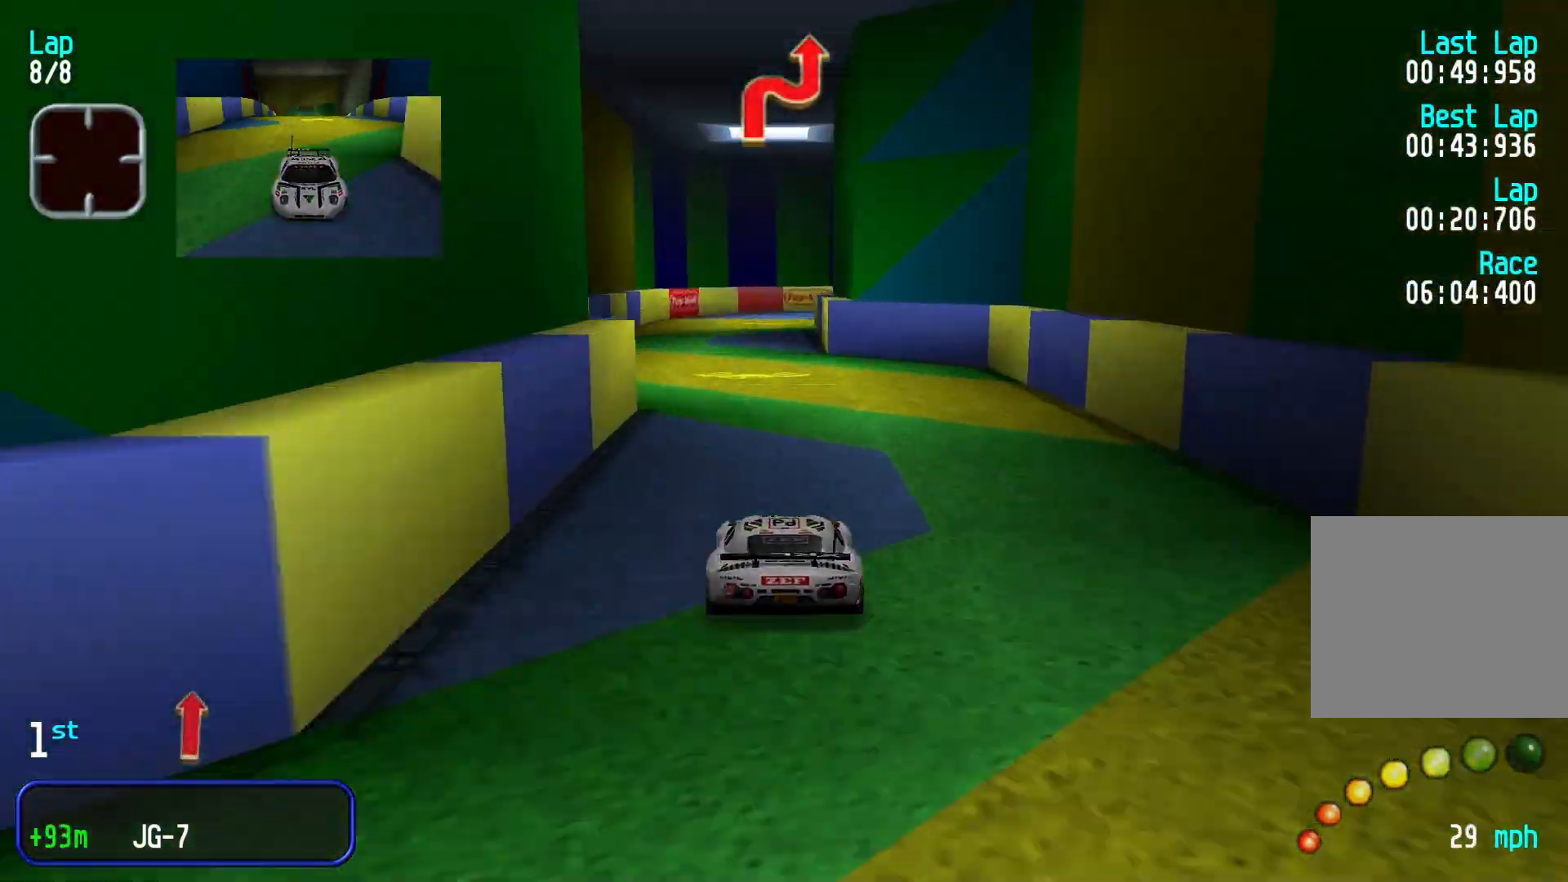
{"buttons": ["L2"], "left_stick": "right", "events": [[500, "L2", "down"], [500, "left_stick", "right"]]}
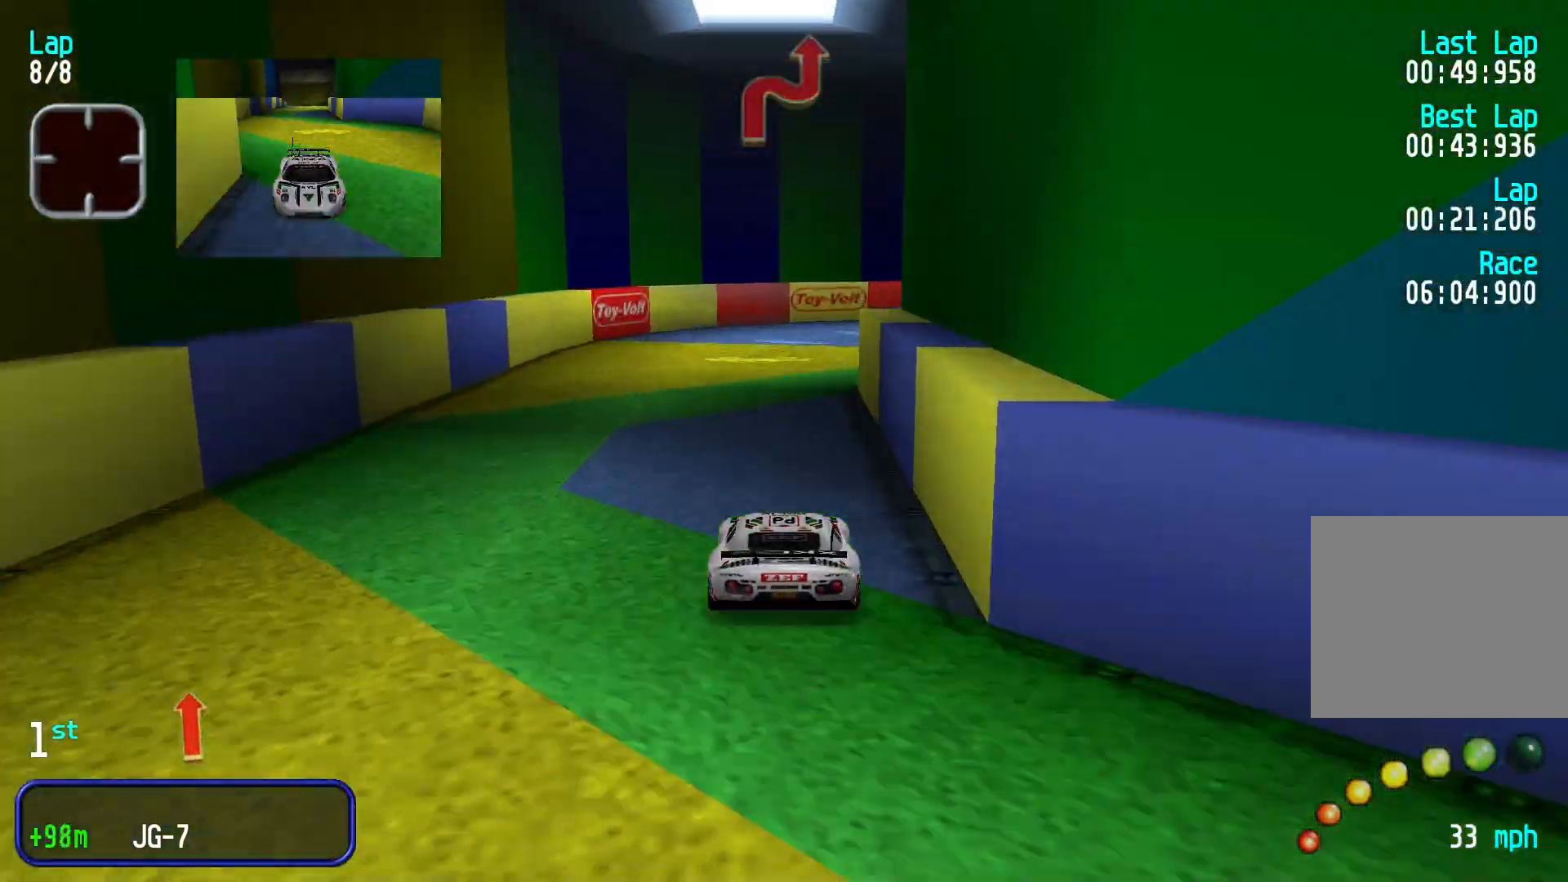
{"buttons": [], "left_stick": "right", "events": [[133, "L2", "up"]]}
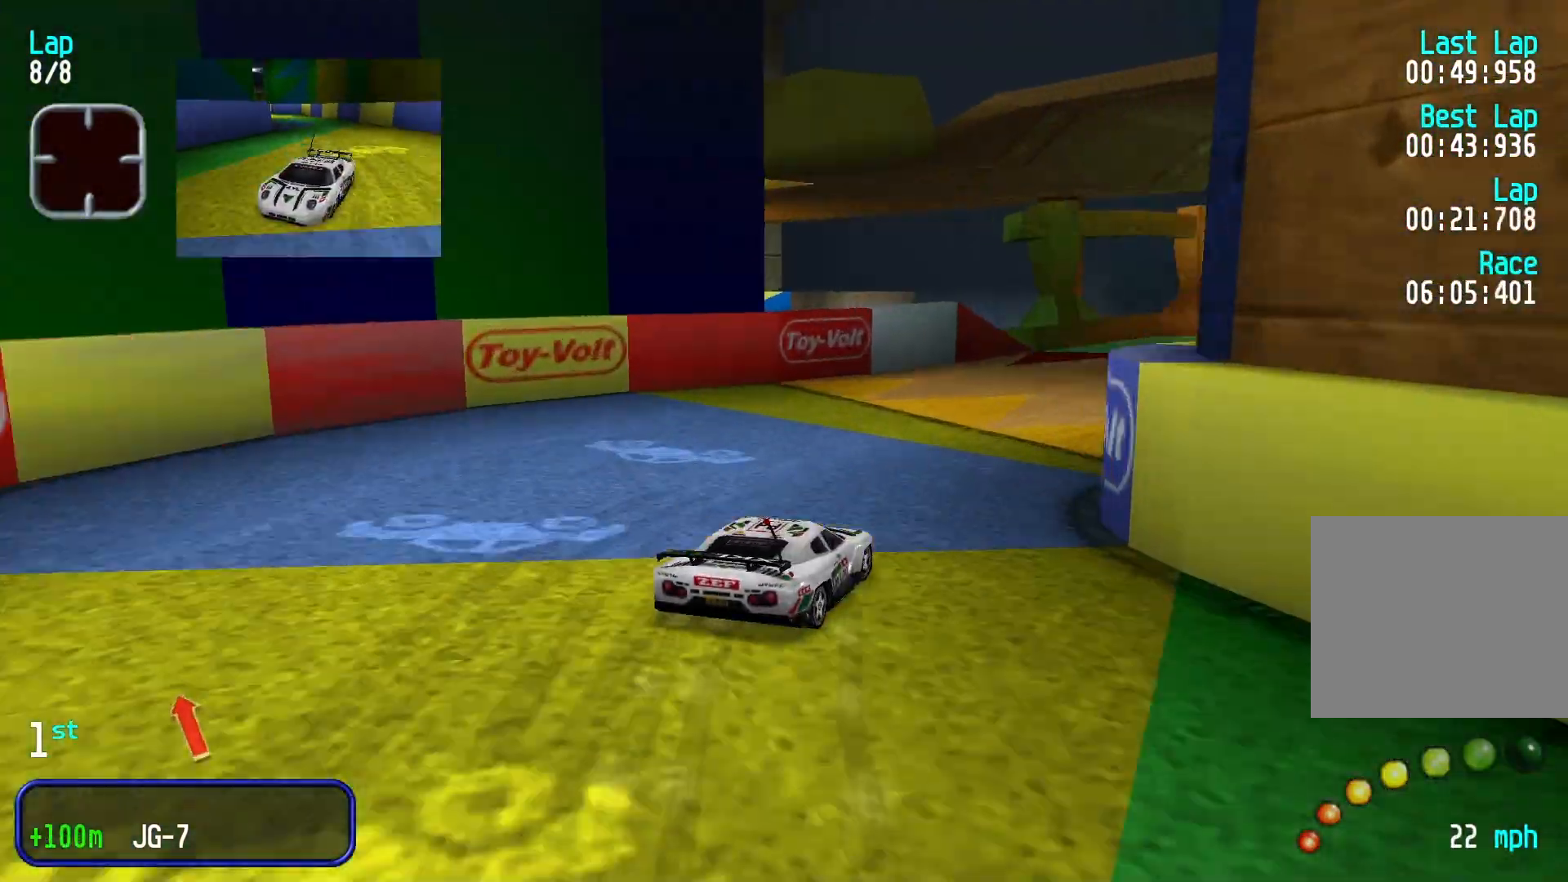
{"buttons": [], "left_stick": "left", "events": [[200, "left_stick", "center"], [300, "left_stick", "left"]]}
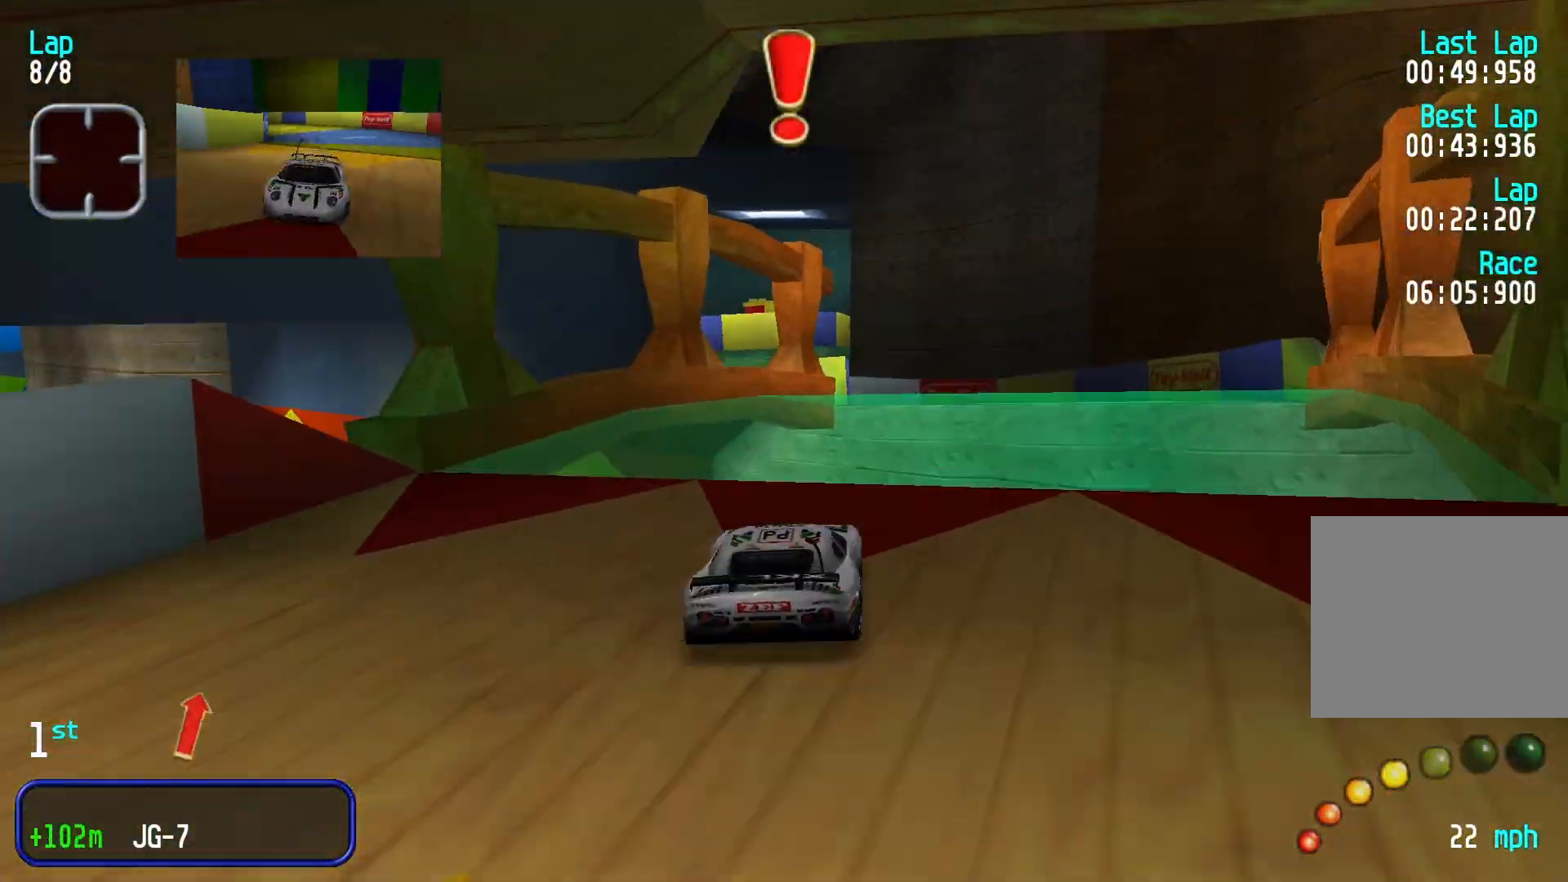
{"buttons": [], "left_stick": "down-left", "events": [[33, "left_stick", "center"], [467, "left_stick", "down-left"]]}
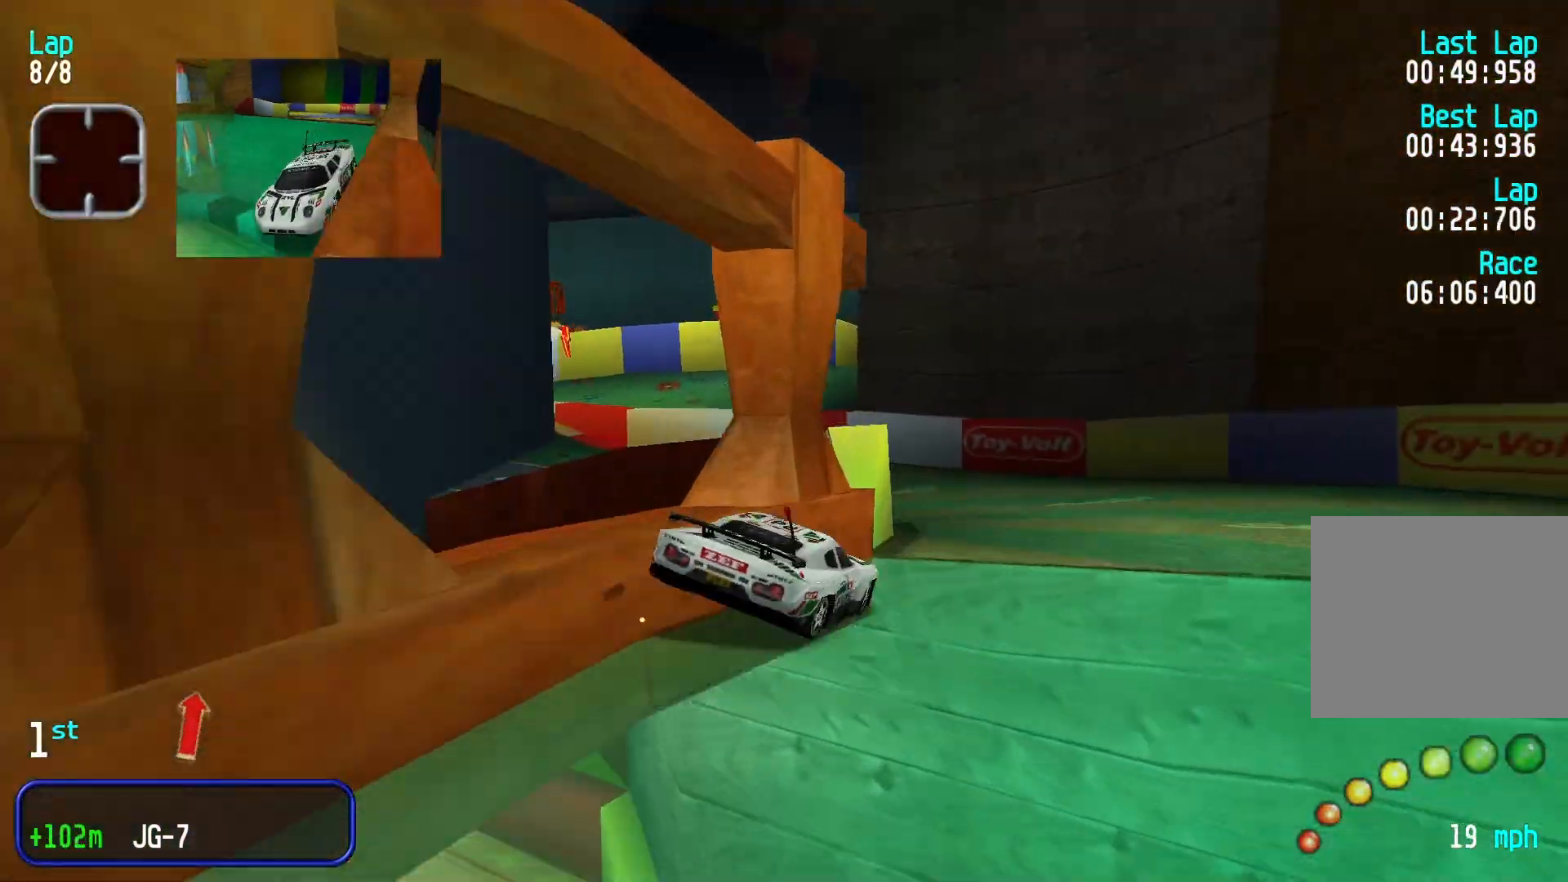
{"buttons": [], "left_stick": "center", "events": [[500, "left_stick", "center"]]}
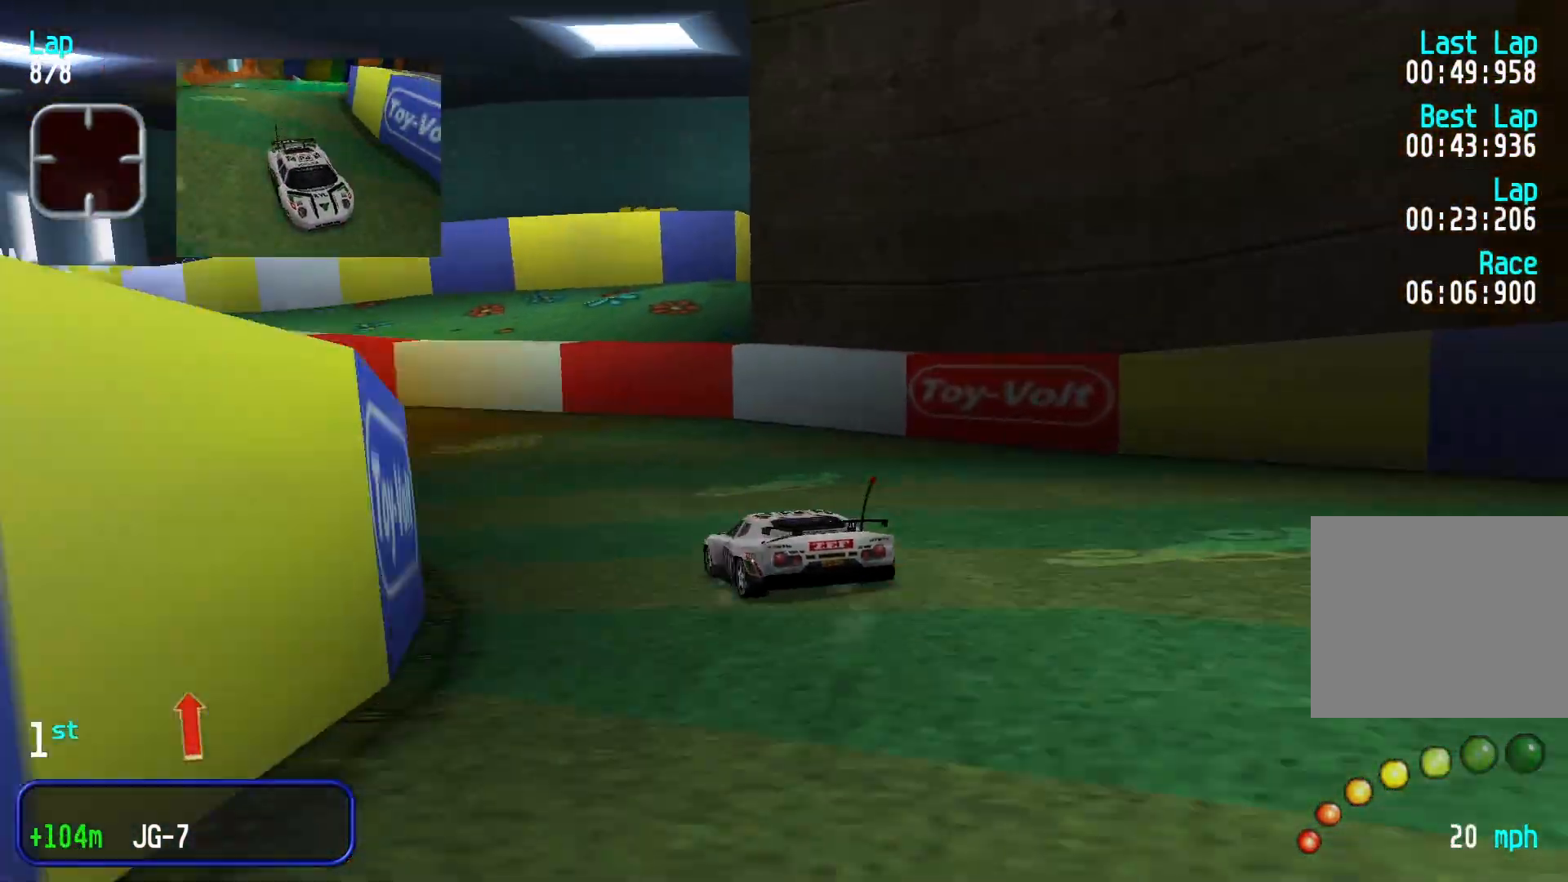
{"buttons": [], "left_stick": "center", "events": [[100, "left_stick", "down-left"], [333, "left_stick", "center"]]}
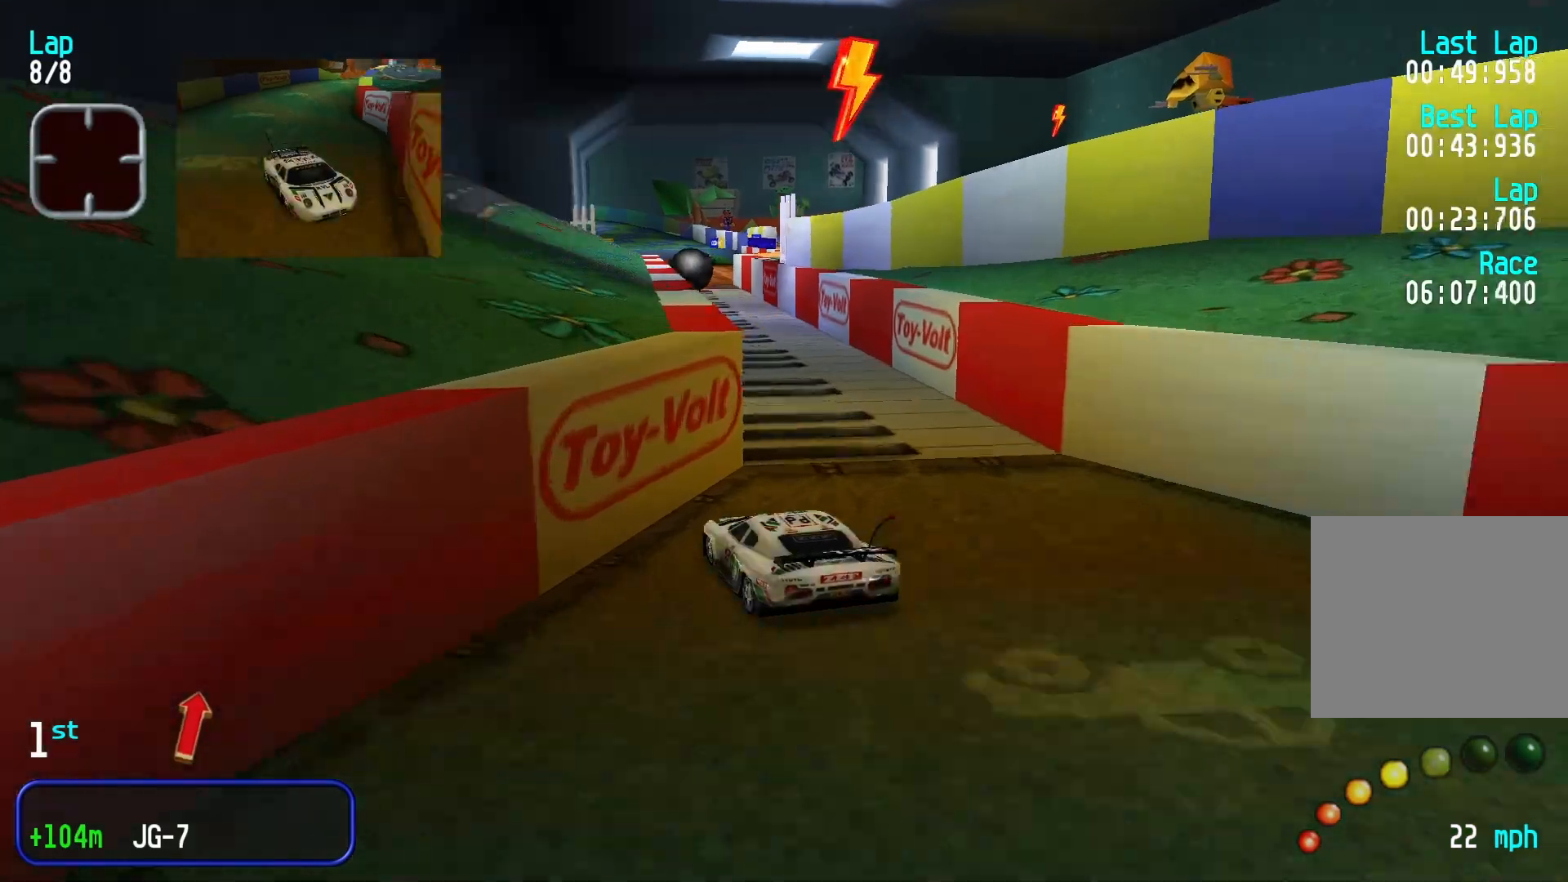
{"buttons": [], "left_stick": "center", "events": [[200, "left_stick", "down-left"], [333, "left_stick", "center"]]}